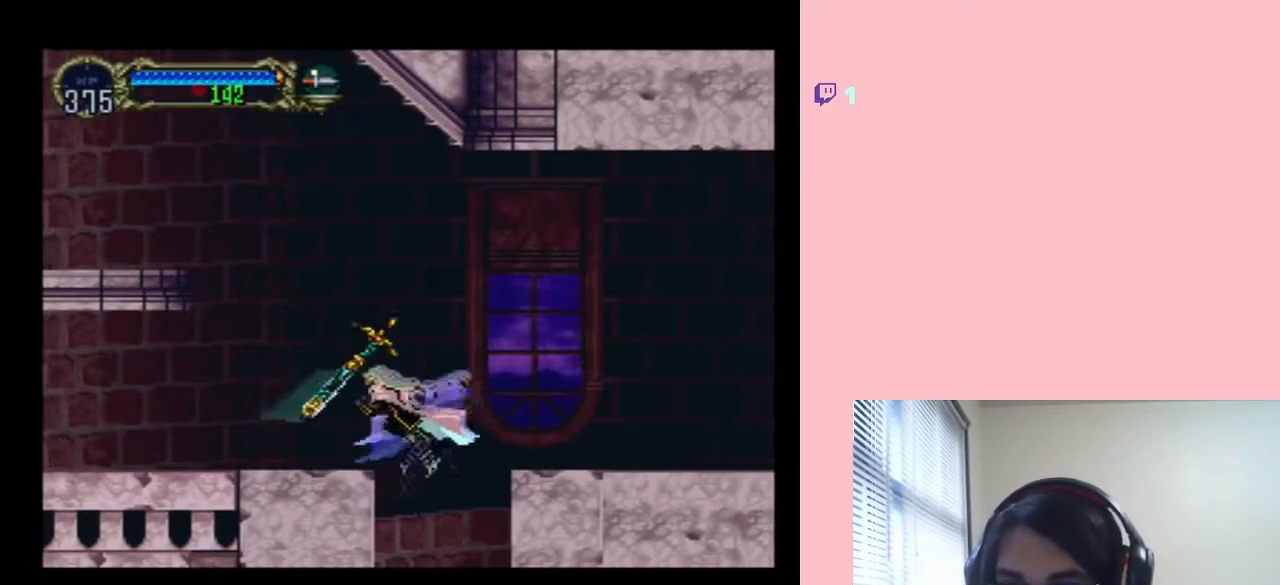
Gameplay with a controller (Nintendo layout); each line is a JSON object with the inputs held at the frame after it. "events" lists button and stick changes between this image and that frame as [ms after this image, input, new state], when the widget could be followed in between. Not read: L2 L3 R2 R3.
{"buttons": ["R1", "DPAD_UP"], "left_stick": "center", "right_stick": "center", "events": [[150, "DPAD_UP", "down"], [183, "B", "up"], [183, "R1", "down"], [217, "DPAD_LEFT", "up"]]}
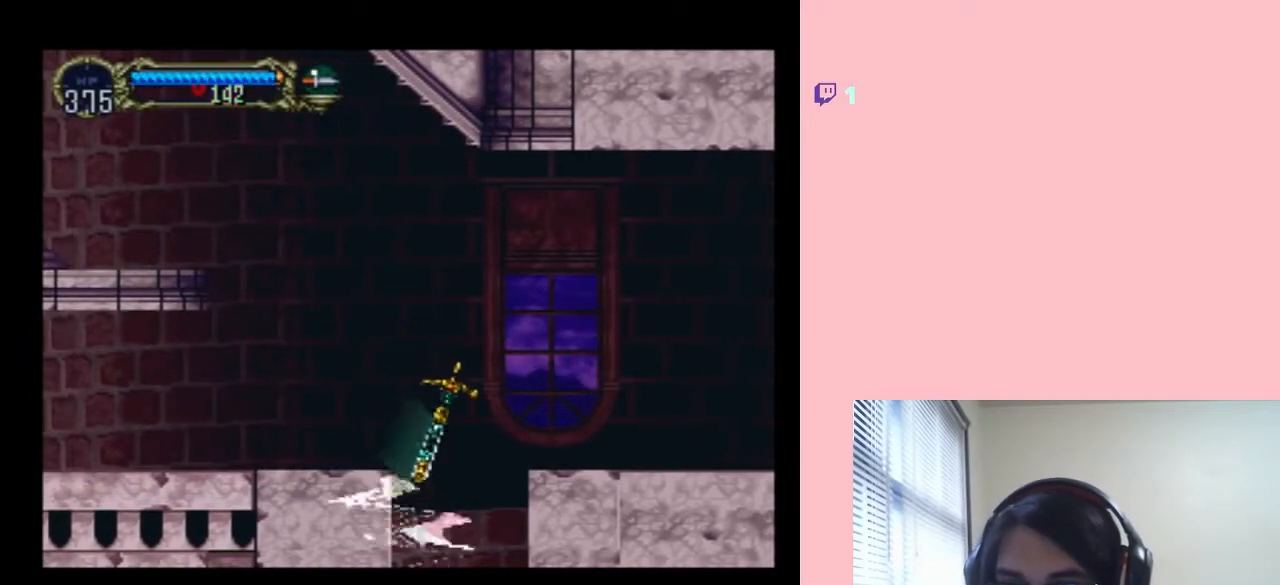
{"buttons": ["R1", "DPAD_UP"], "left_stick": "center", "right_stick": "center", "events": []}
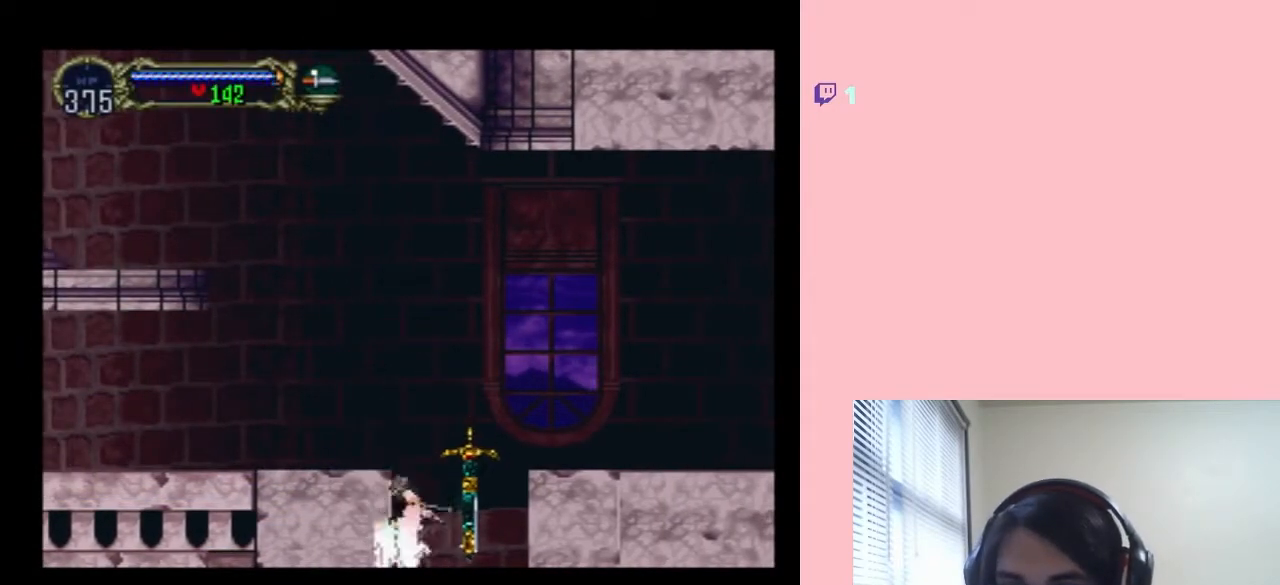
{"buttons": ["R1", "DPAD_UP", "DPAD_LEFT"], "left_stick": "center", "right_stick": "center", "events": [[350, "DPAD_LEFT", "down"]]}
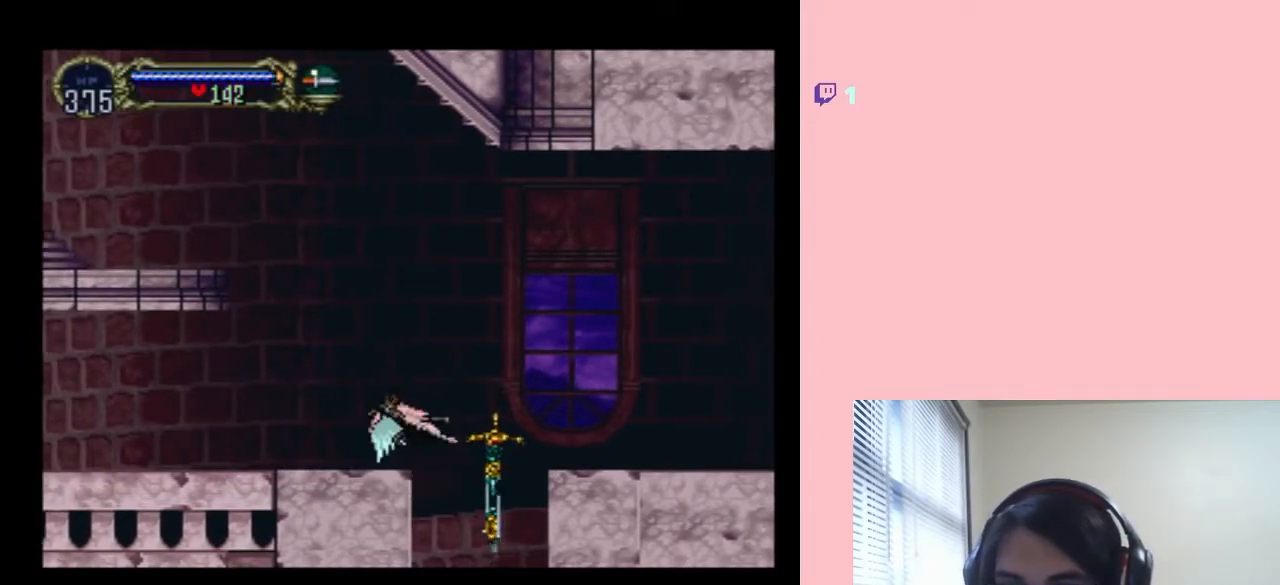
{"buttons": [], "left_stick": "center", "right_stick": "center", "events": [[33, "R1", "up"], [83, "DPAD_UP", "up"], [183, "R1", "down"], [283, "R1", "up"], [467, "DPAD_LEFT", "up"]]}
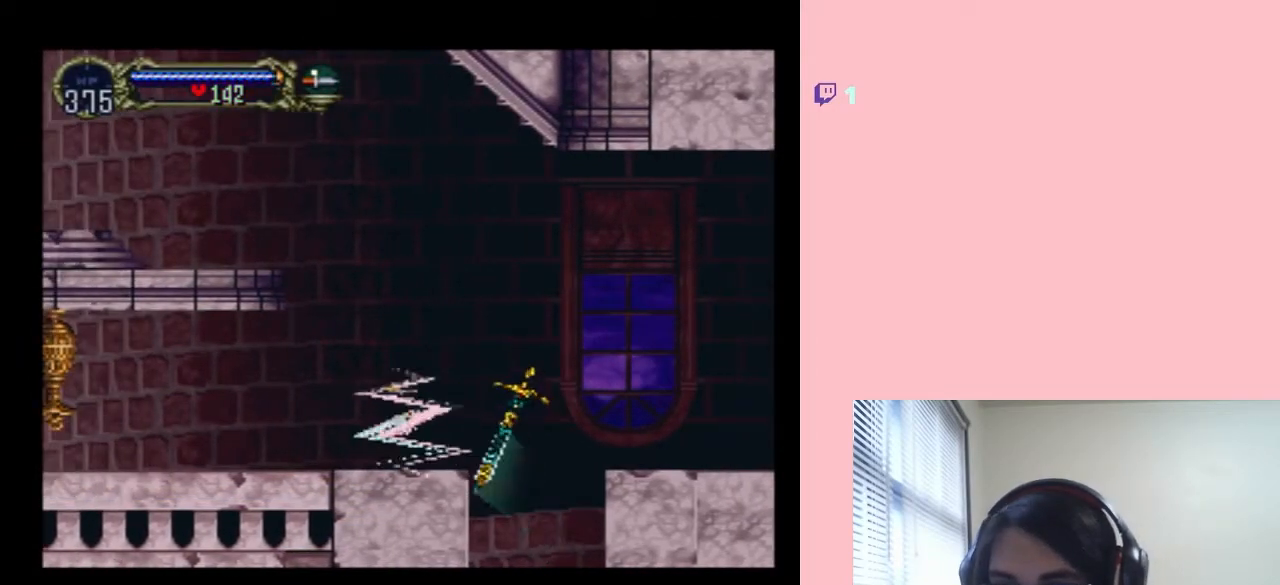
{"buttons": [], "left_stick": "center", "right_stick": "center", "events": [[33, "R1", "down"], [133, "R1", "up"]]}
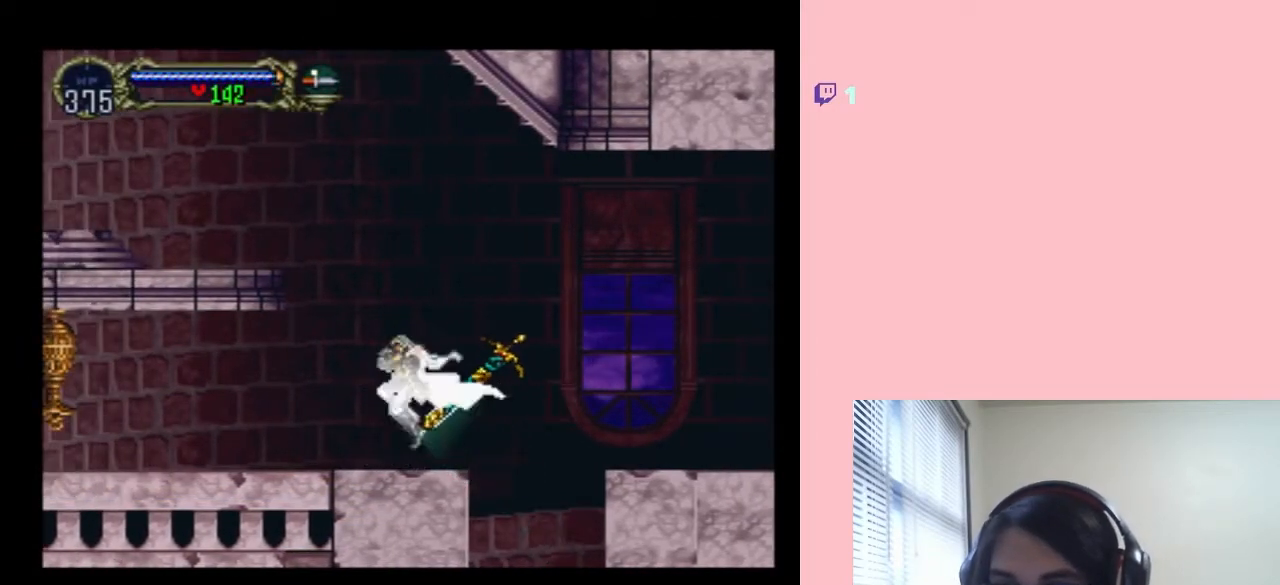
{"buttons": [], "left_stick": "center", "right_stick": "center", "events": [[117, "R1", "down"], [467, "R1", "up"]]}
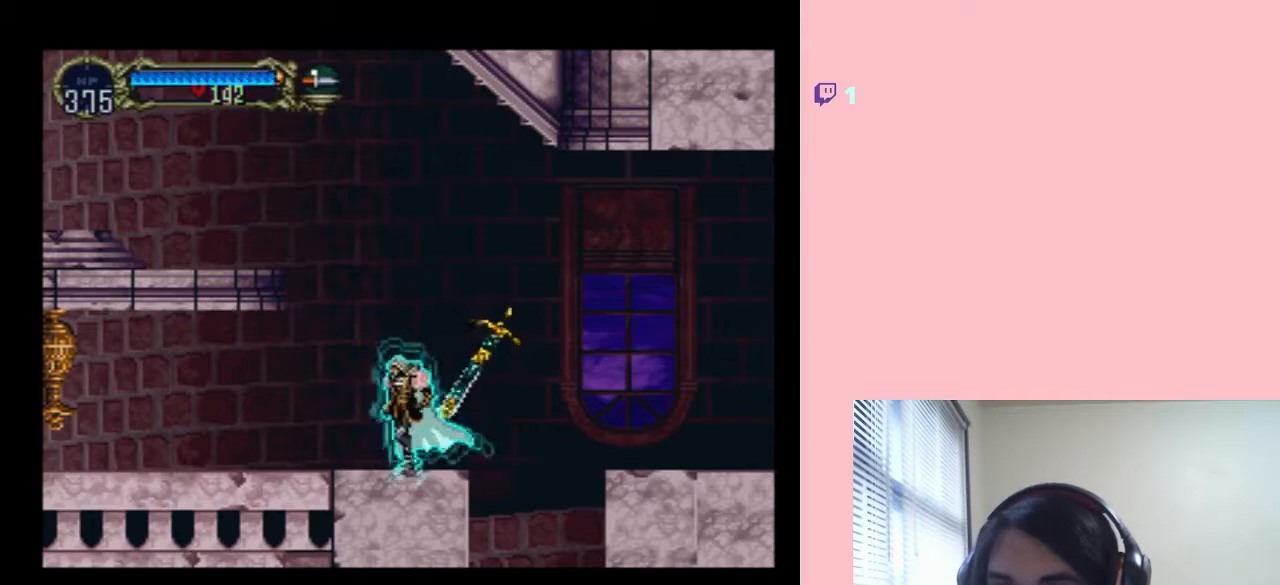
{"buttons": ["R1"], "left_stick": "center", "right_stick": "center", "events": [[67, "R1", "down"]]}
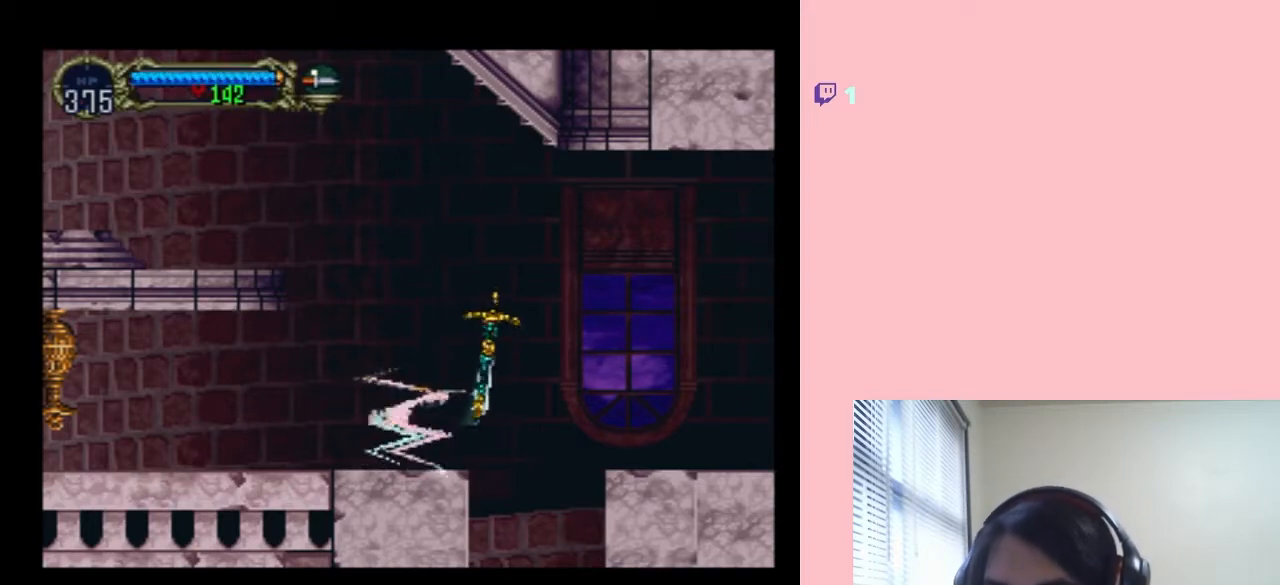
{"buttons": ["R1"], "left_stick": "center", "right_stick": "center", "events": []}
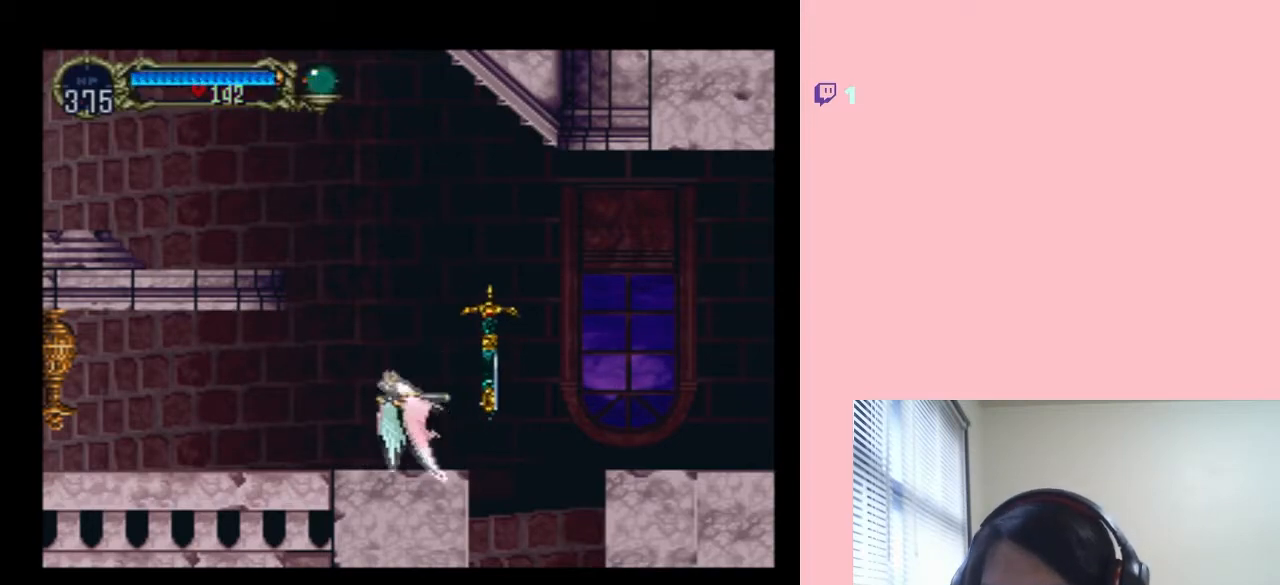
{"buttons": ["R1"], "left_stick": "center", "right_stick": "center", "events": []}
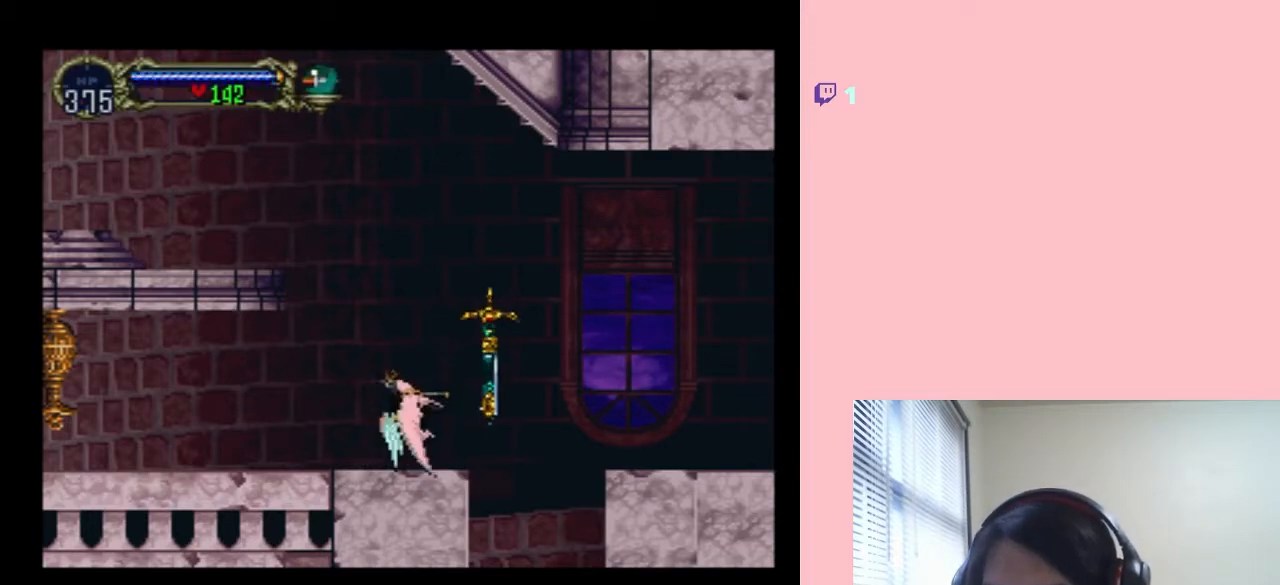
{"buttons": ["R1"], "left_stick": "center", "right_stick": "center", "events": []}
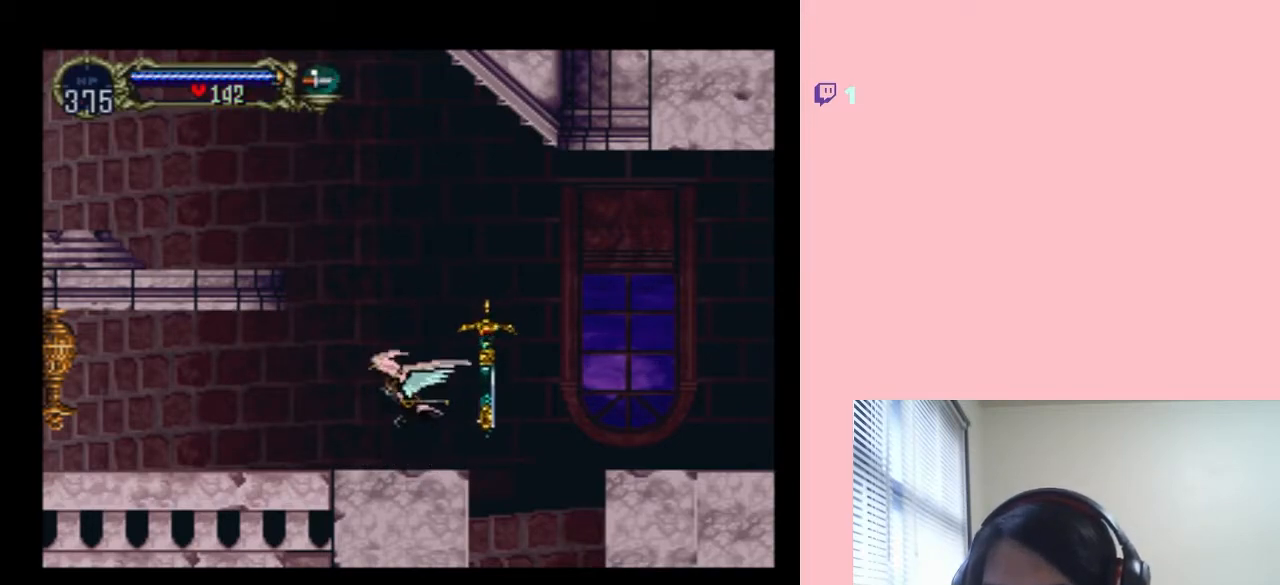
{"buttons": ["R1"], "left_stick": "center", "right_stick": "center", "events": []}
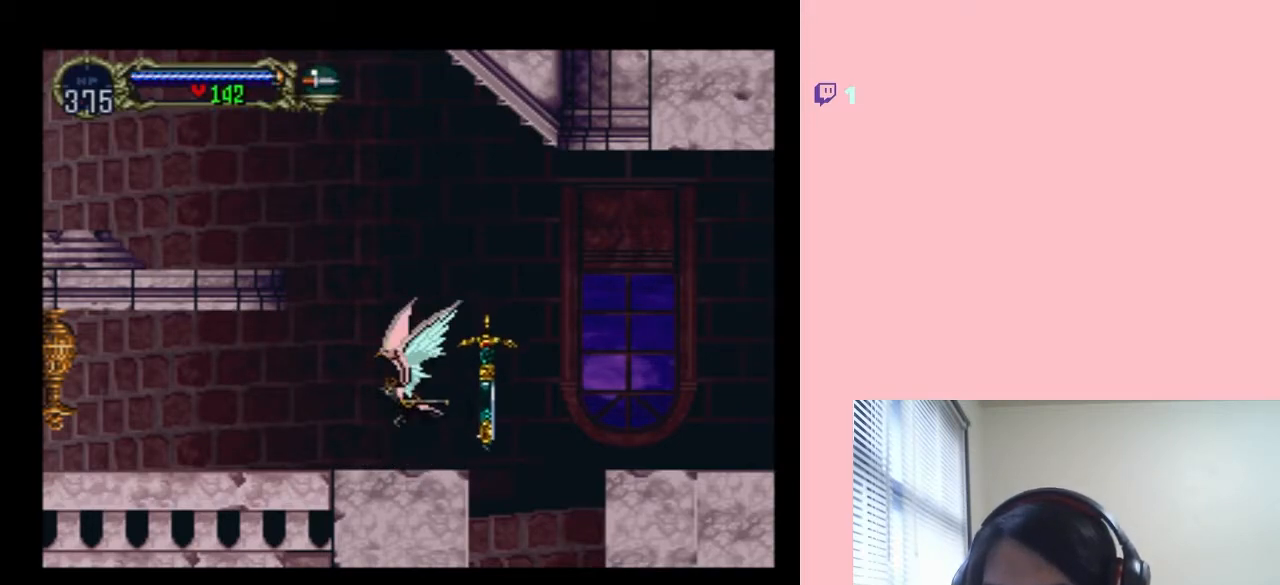
{"buttons": ["R1"], "left_stick": "center", "right_stick": "center", "events": []}
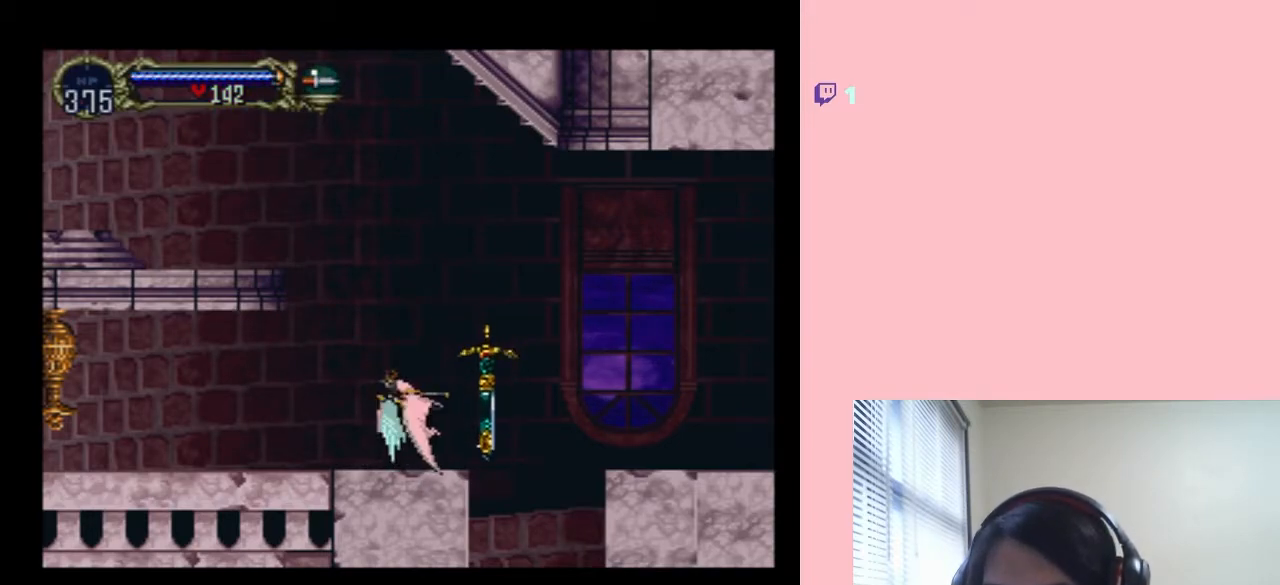
{"buttons": ["R1"], "left_stick": "center", "right_stick": "center", "events": []}
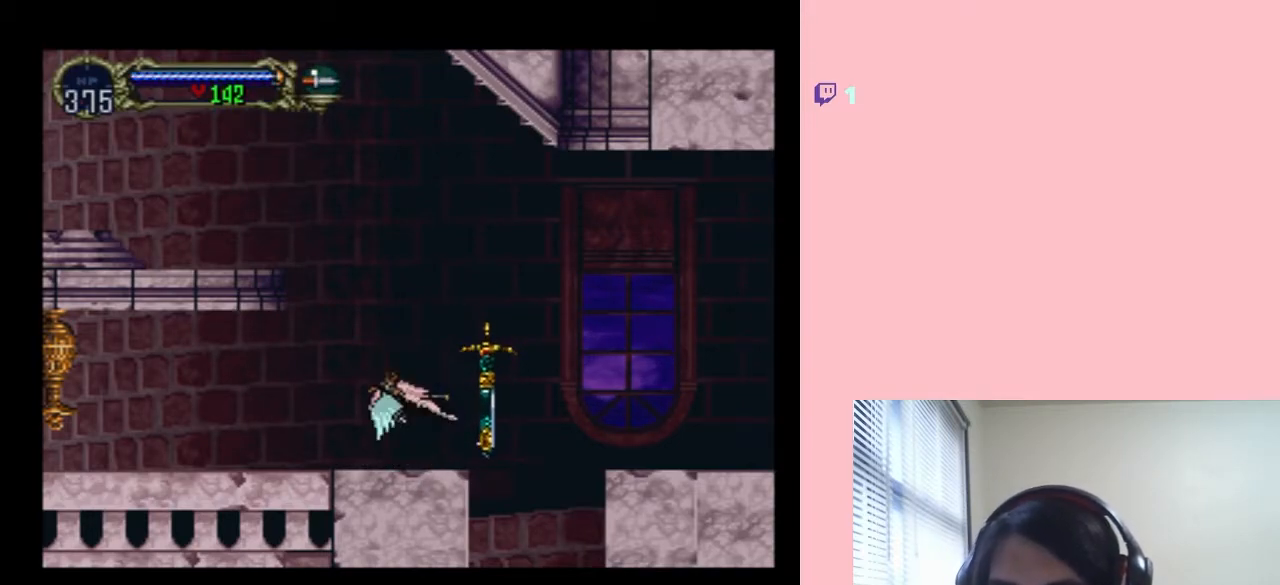
{"buttons": [], "left_stick": "center", "right_stick": "center", "events": [[133, "R1", "up"]]}
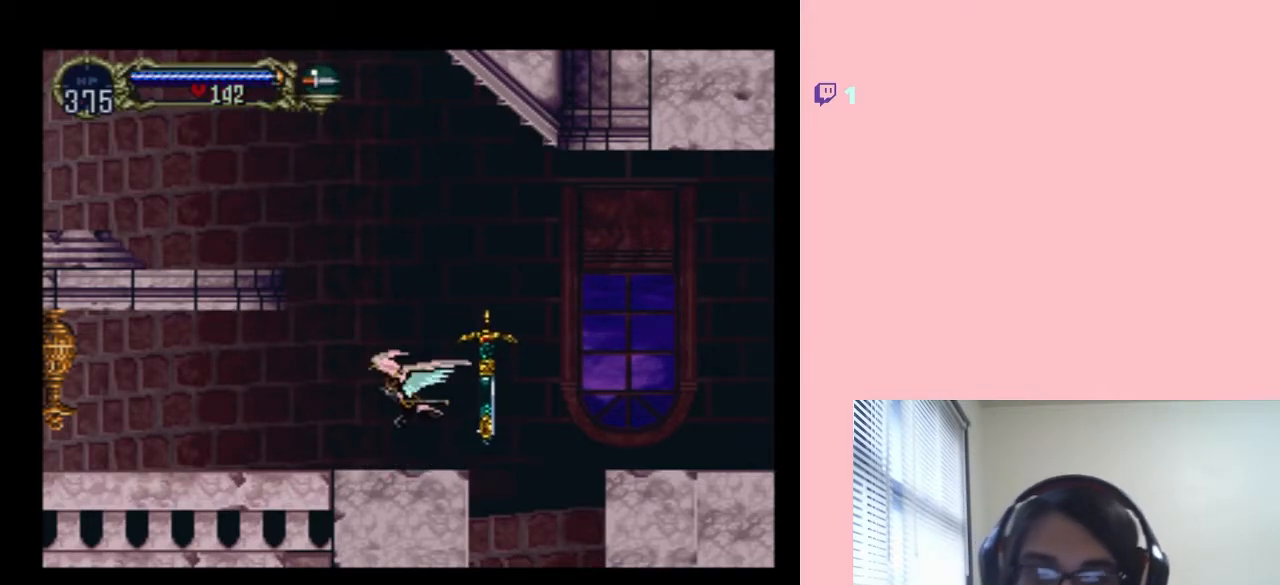
{"buttons": [], "left_stick": "center", "right_stick": "center", "events": [[217, "R1", "down"], [367, "R1", "up"]]}
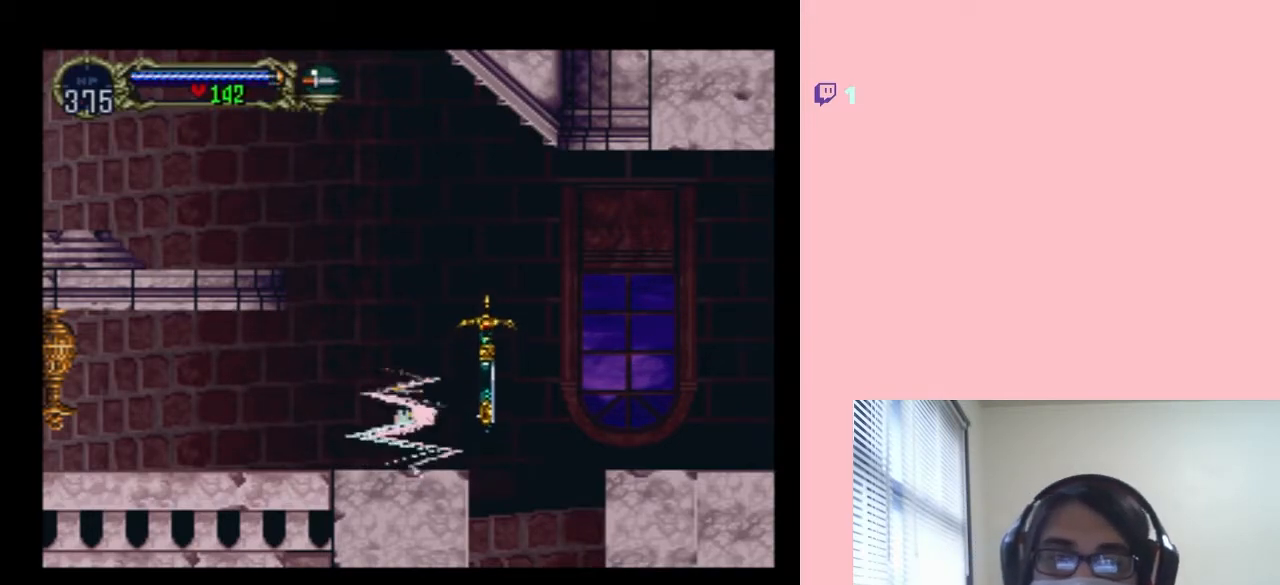
{"buttons": ["DPAD_LEFT"], "left_stick": "center", "right_stick": "center", "events": [[167, "DPAD_LEFT", "down"], [217, "X", "down"], [383, "X", "up"]]}
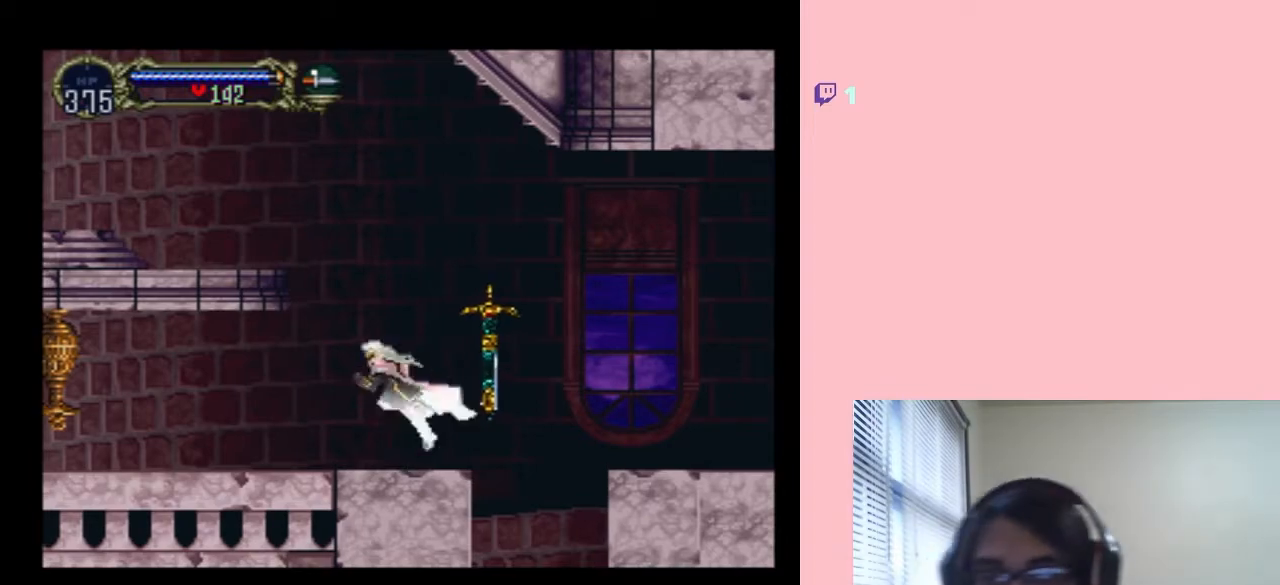
{"buttons": ["DPAD_LEFT"], "left_stick": "center", "right_stick": "center", "events": []}
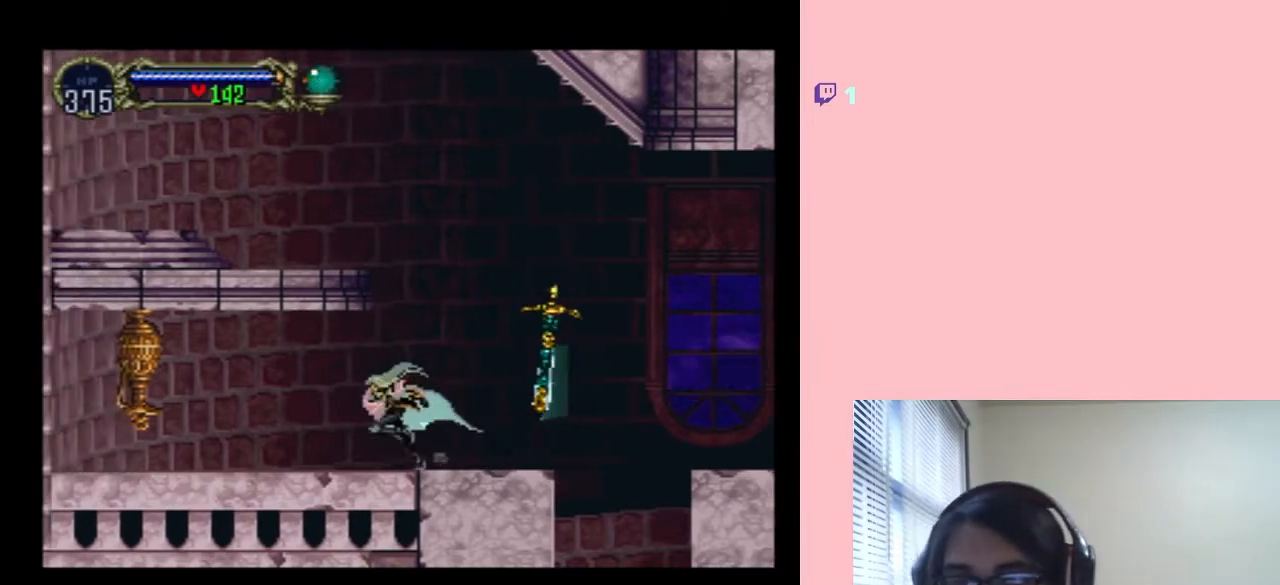
{"buttons": ["DPAD_LEFT"], "left_stick": "center", "right_stick": "center", "events": []}
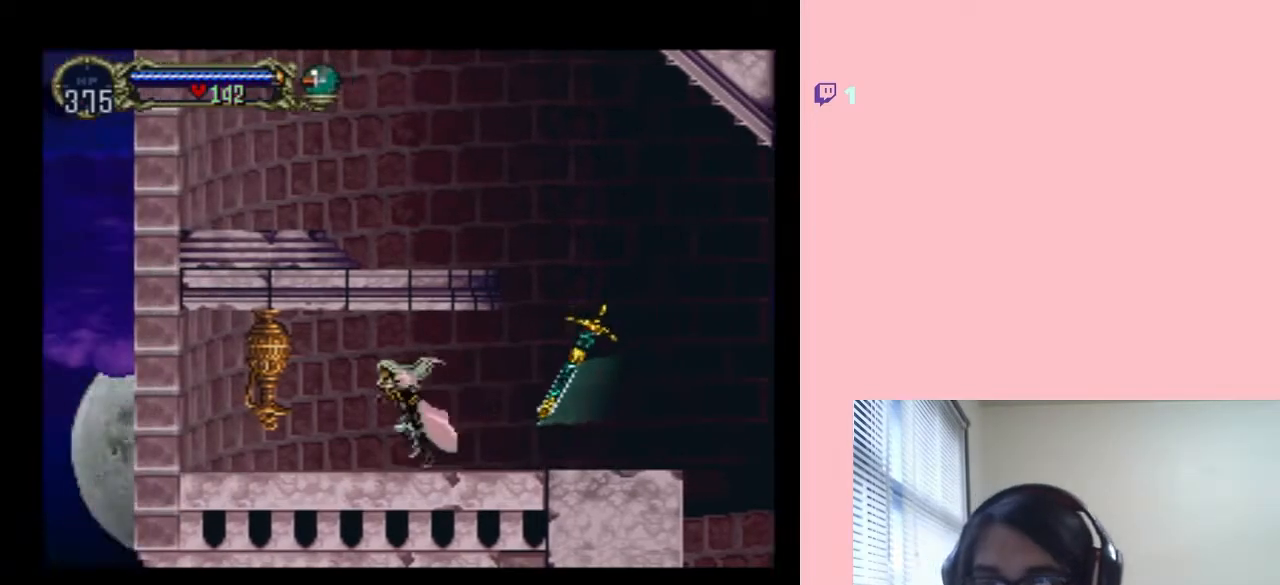
{"buttons": [], "left_stick": "center", "right_stick": "center", "events": [[33, "Y", "down"], [183, "Y", "up"], [200, "DPAD_LEFT", "up"]]}
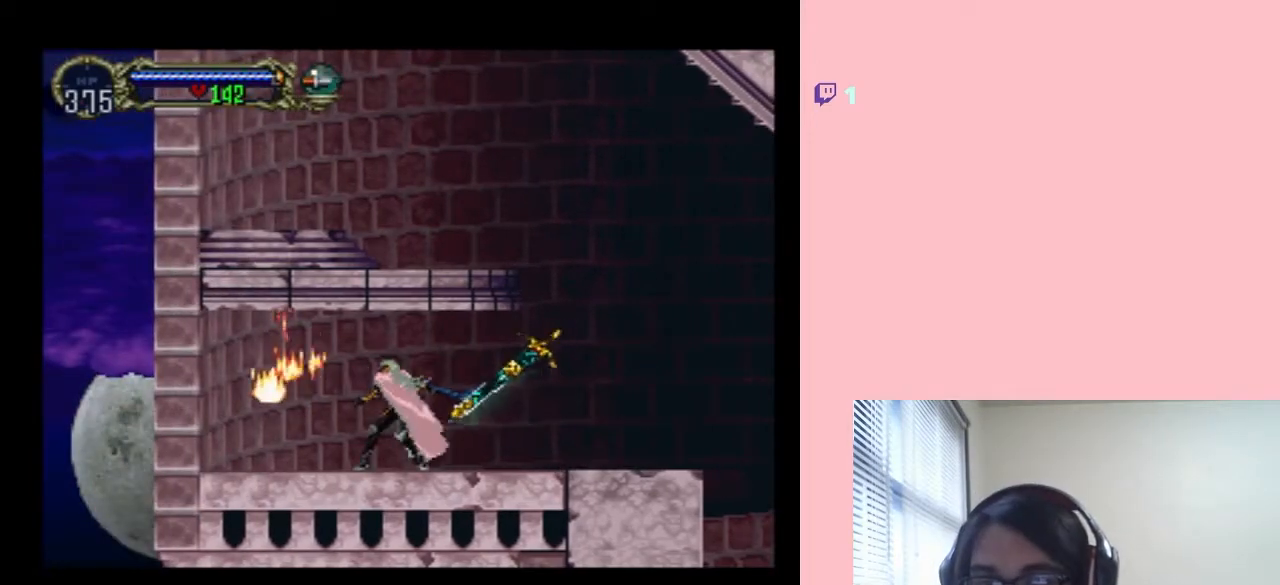
{"buttons": ["X"], "left_stick": "center", "right_stick": "center", "events": [[33, "DPAD_RIGHT", "down"], [433, "DPAD_RIGHT", "up"], [467, "X", "down"]]}
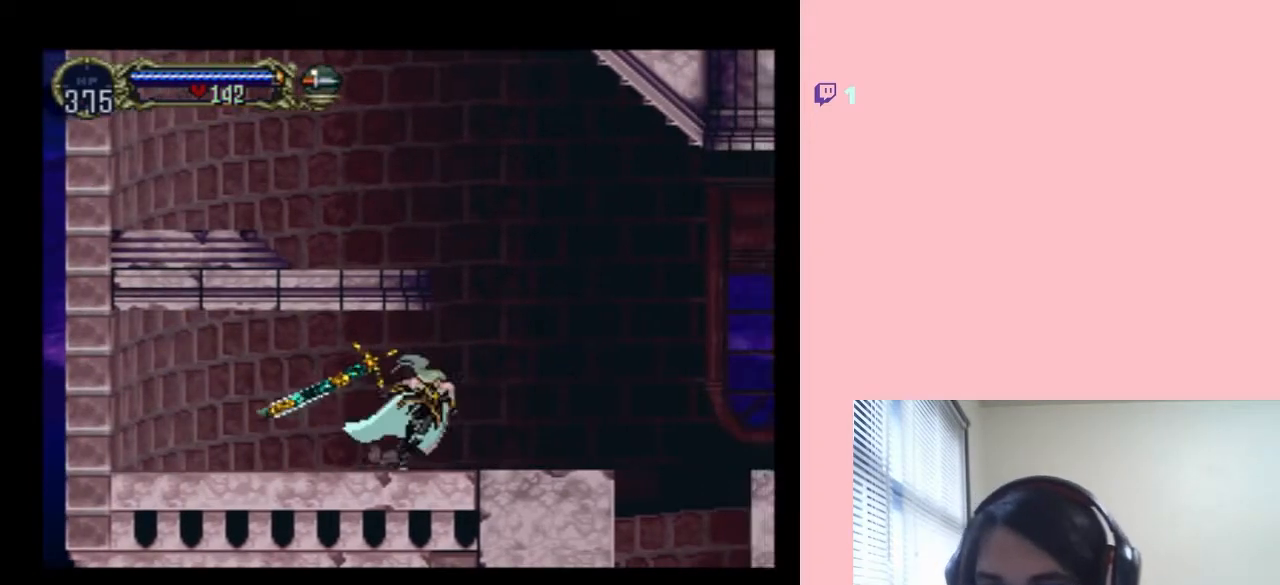
{"buttons": ["DPAD_RIGHT"], "left_stick": "center", "right_stick": "center", "events": [[150, "X", "up"], [300, "X", "down"], [500, "DPAD_RIGHT", "down"], [500, "X", "up"]]}
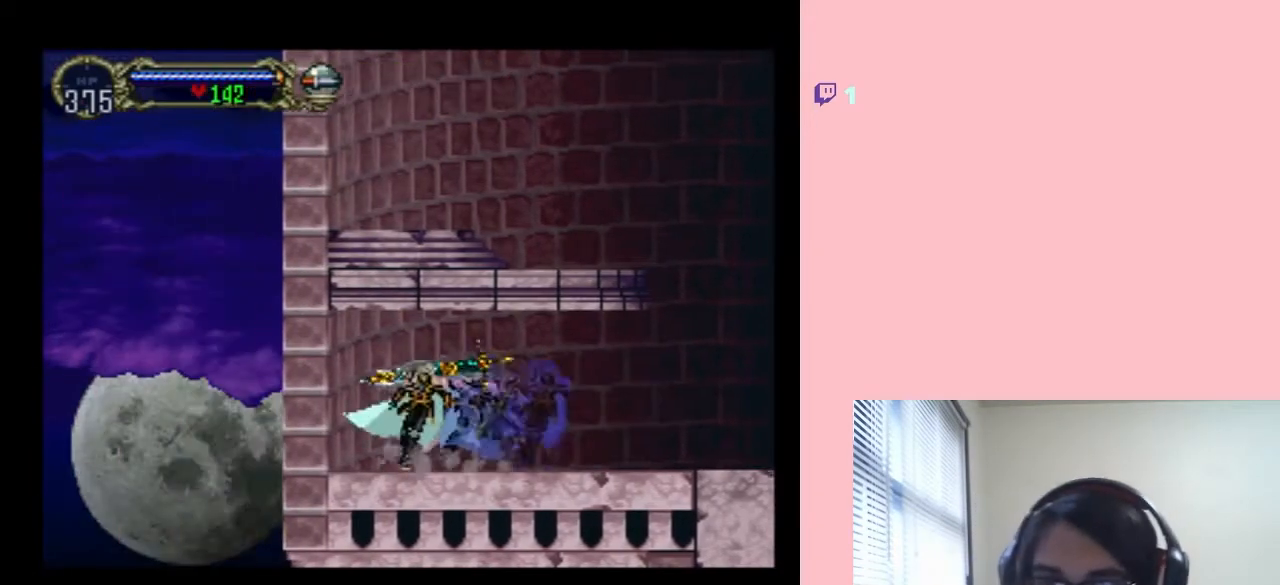
{"buttons": [], "left_stick": "center", "right_stick": "center", "events": [[217, "DPAD_RIGHT", "up"], [250, "DPAD_LEFT", "down"], [317, "X", "down"], [400, "DPAD_LEFT", "up"], [433, "X", "up"]]}
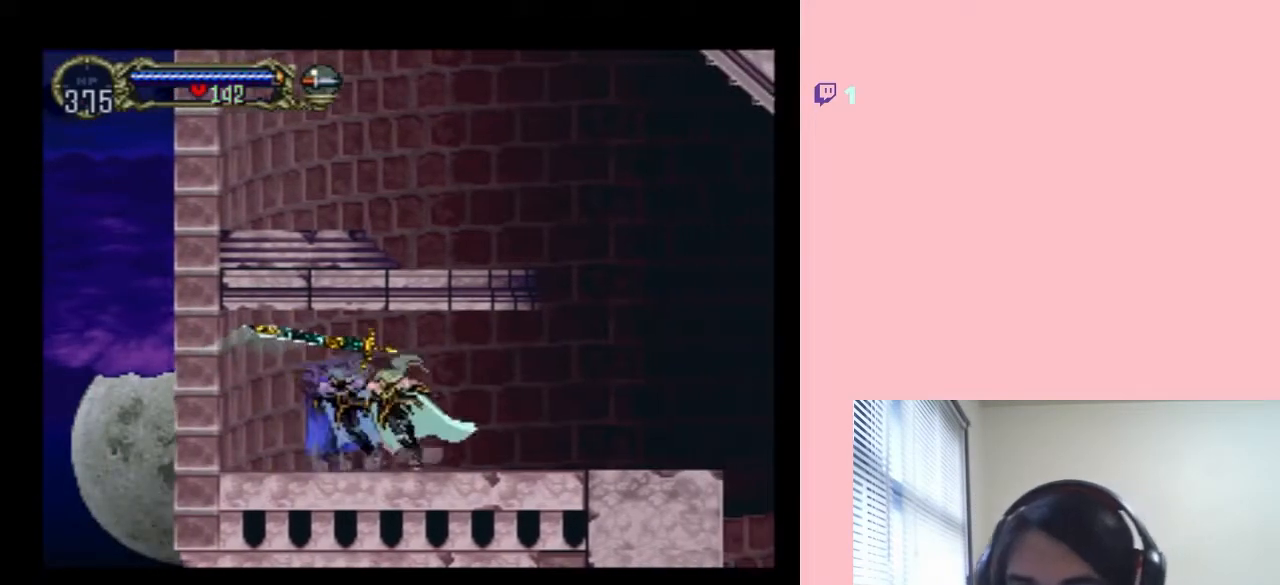
{"buttons": [], "left_stick": "center", "right_stick": "center", "events": [[33, "X", "down"], [183, "X", "up"], [267, "X", "down"], [433, "X", "up"]]}
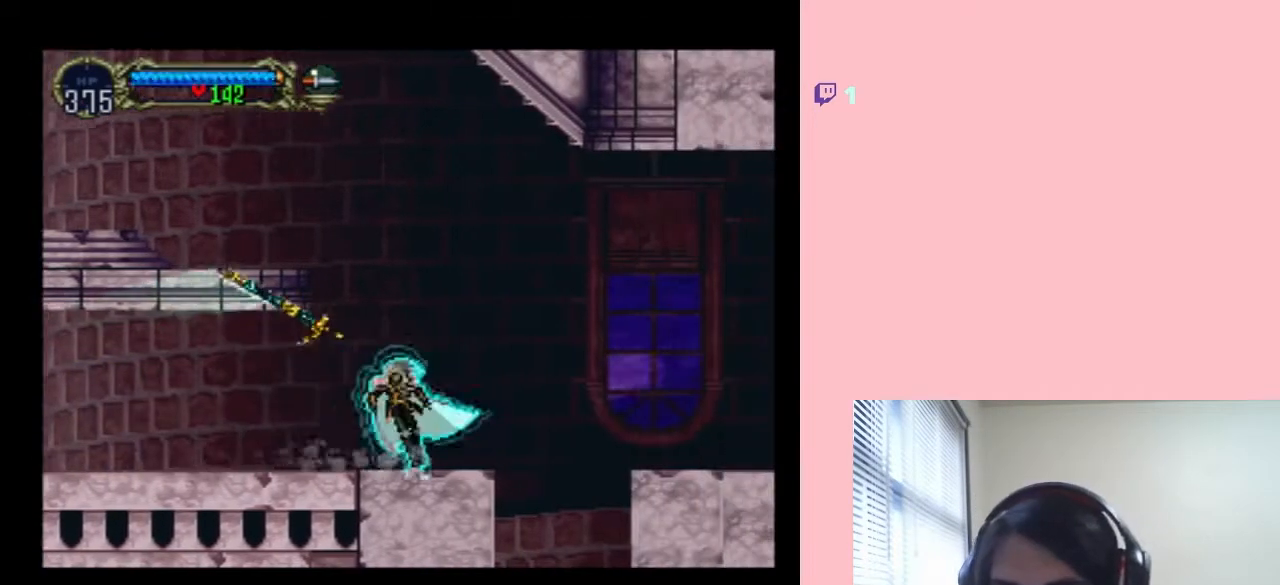
{"buttons": [], "left_stick": "center", "right_stick": "center", "events": [[167, "SELECT", "down"], [333, "SELECT", "up"]]}